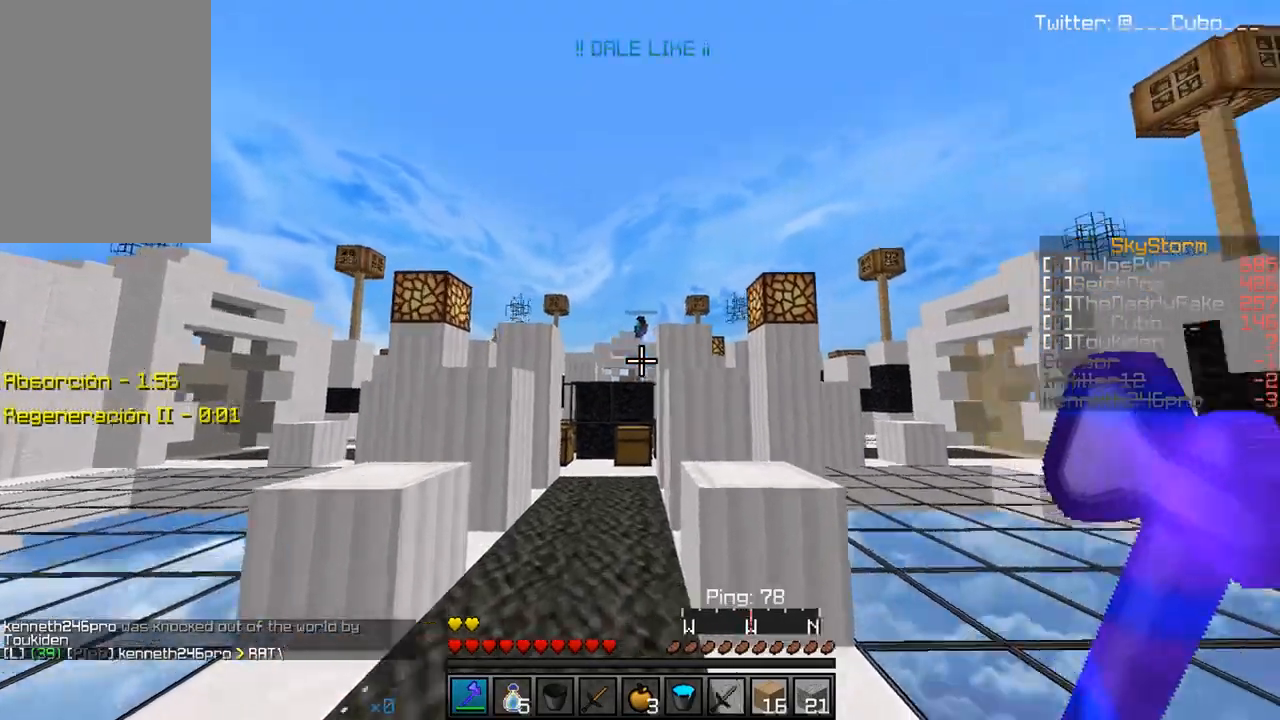
Gameplay with keyboard and mouse; each line is a JSON object with the keys and mouse buttons held at the frame after it. "events" lists presses ("down") and releases ("up") of "a", "d", "s", "w", "mouse_left" and "mouse_right" between this image and that frame as [ms after this image, input, new state], when the widget could be followed in between. "mouse_left", "mouse_right" = the "left", "right" buttons of the "mouse" list. No other keys are recorded. Fast repeated clicks can show as one long hold. Mouse movement is not recorded.
{"keys": ["w"], "mouse": [], "events": []}
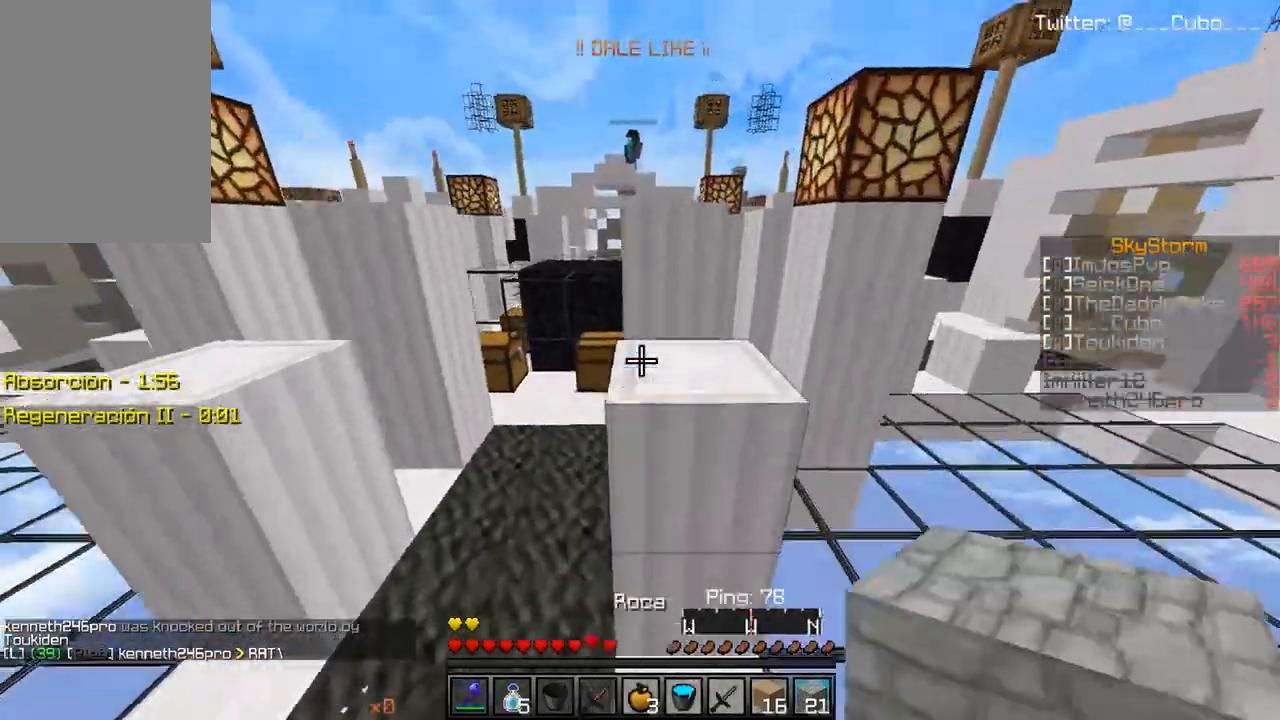
{"keys": ["w"], "mouse": [], "events": [[67, "a", "down"], [233, "a", "up"]]}
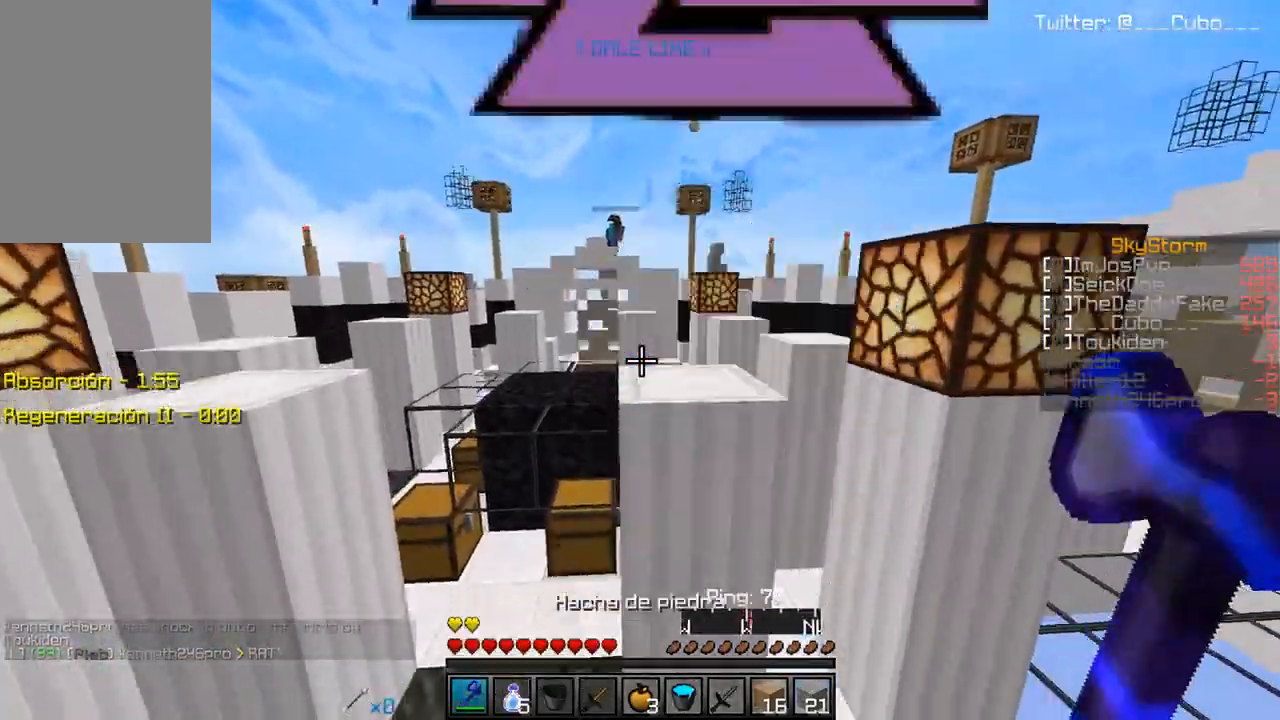
{"keys": ["w"], "mouse": [], "events": [[117, "d", "down"], [317, "d", "up"], [350, "a", "down"], [500, "a", "up"]]}
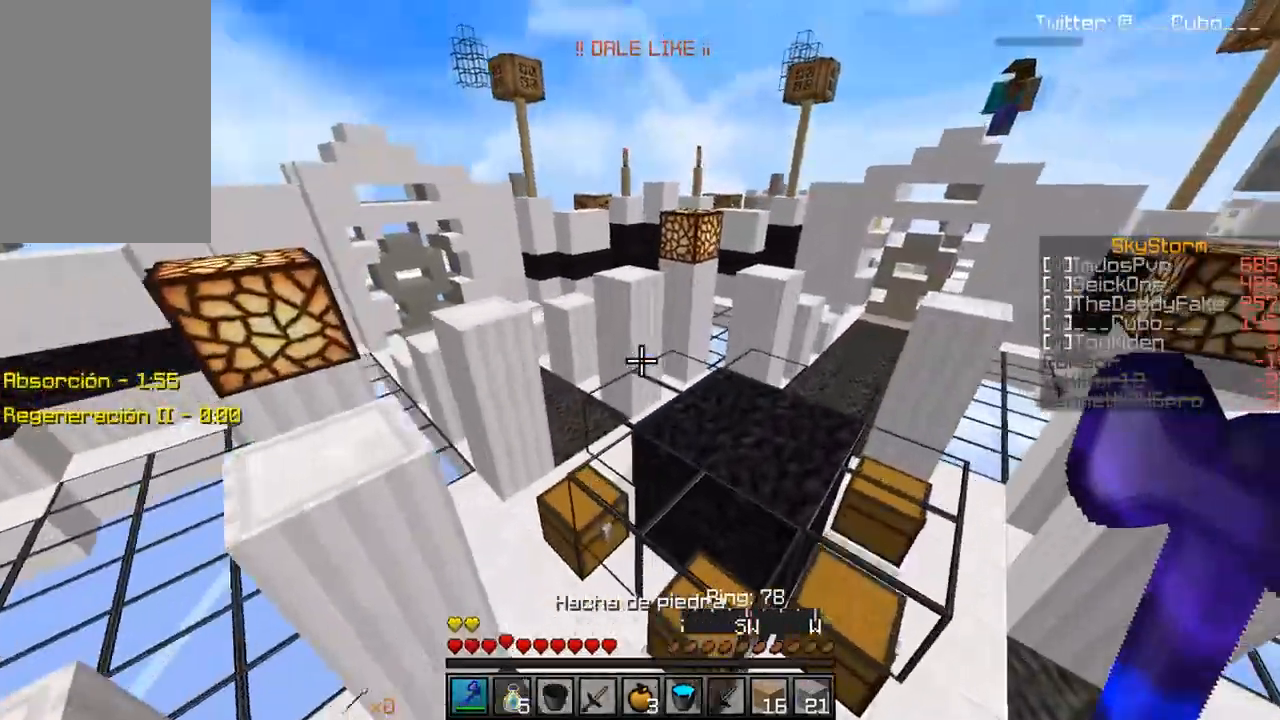
{"keys": [], "mouse": [], "events": [[367, "w", "up"]]}
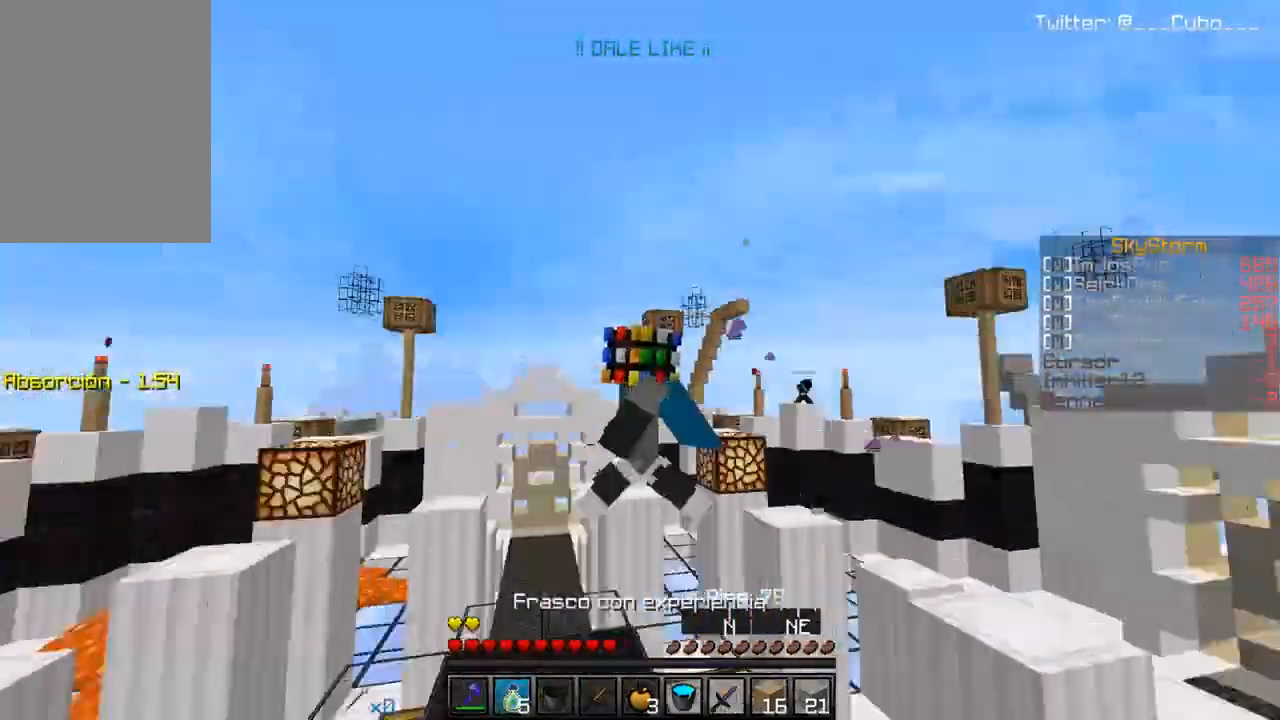
{"keys": [], "mouse": [], "events": []}
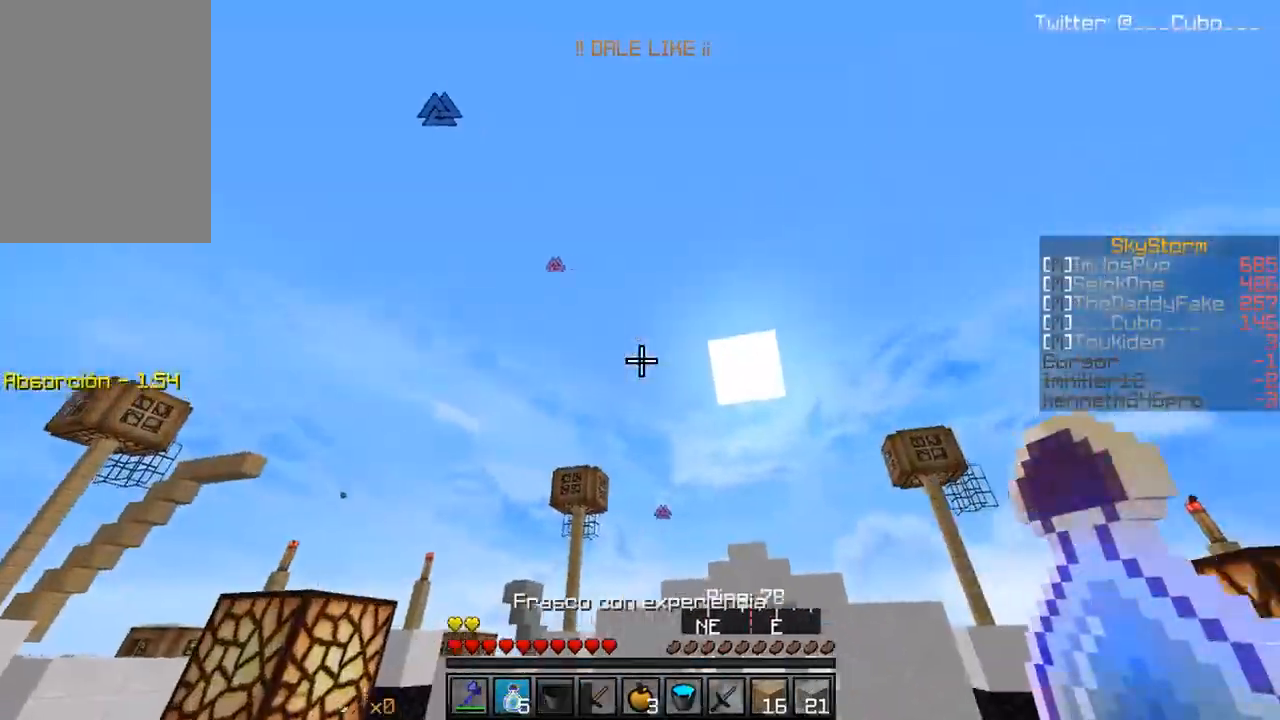
{"keys": [], "mouse": [], "events": [[67, "a", "down"], [317, "a", "up"]]}
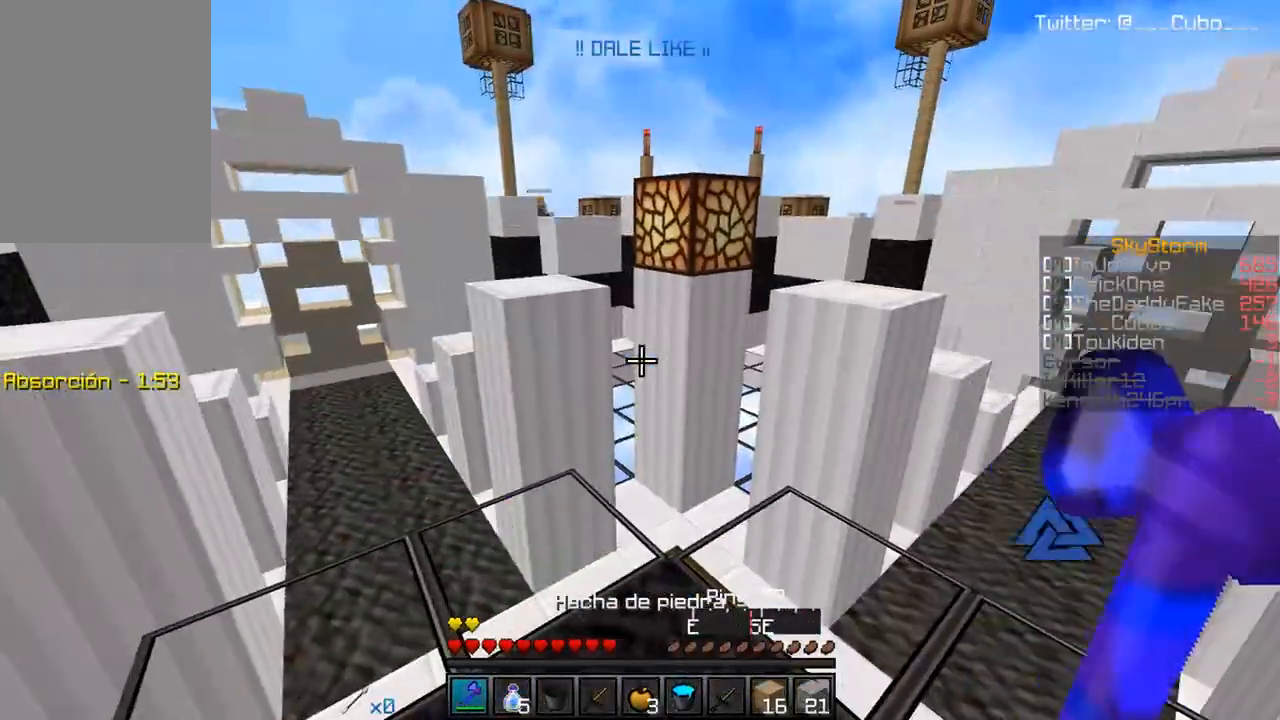
{"keys": [], "mouse": [], "events": [[117, "a", "down"], [200, "w", "down"], [433, "a", "up"], [500, "w", "up"]]}
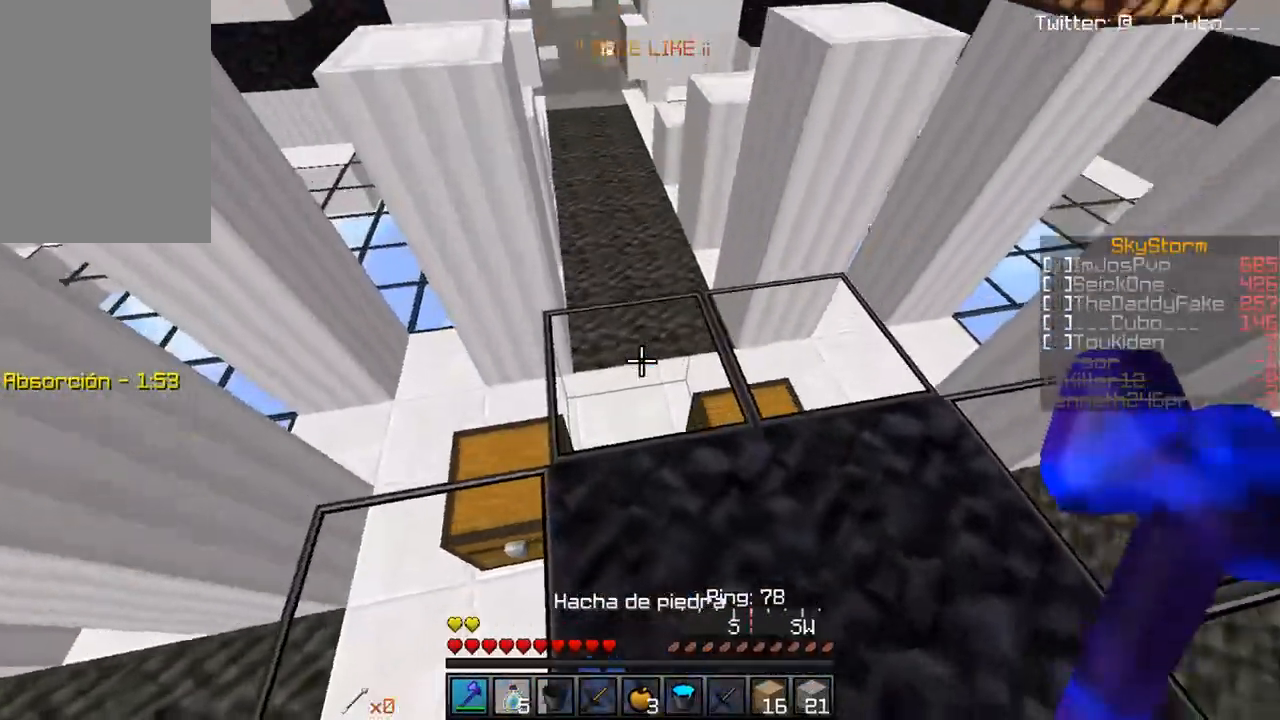
{"keys": [], "mouse": ["left"], "events": [[67, "a", "down"], [67, "w", "down"], [200, "w", "up"], [217, "a", "up"], [383, "mouse_left", "down"]]}
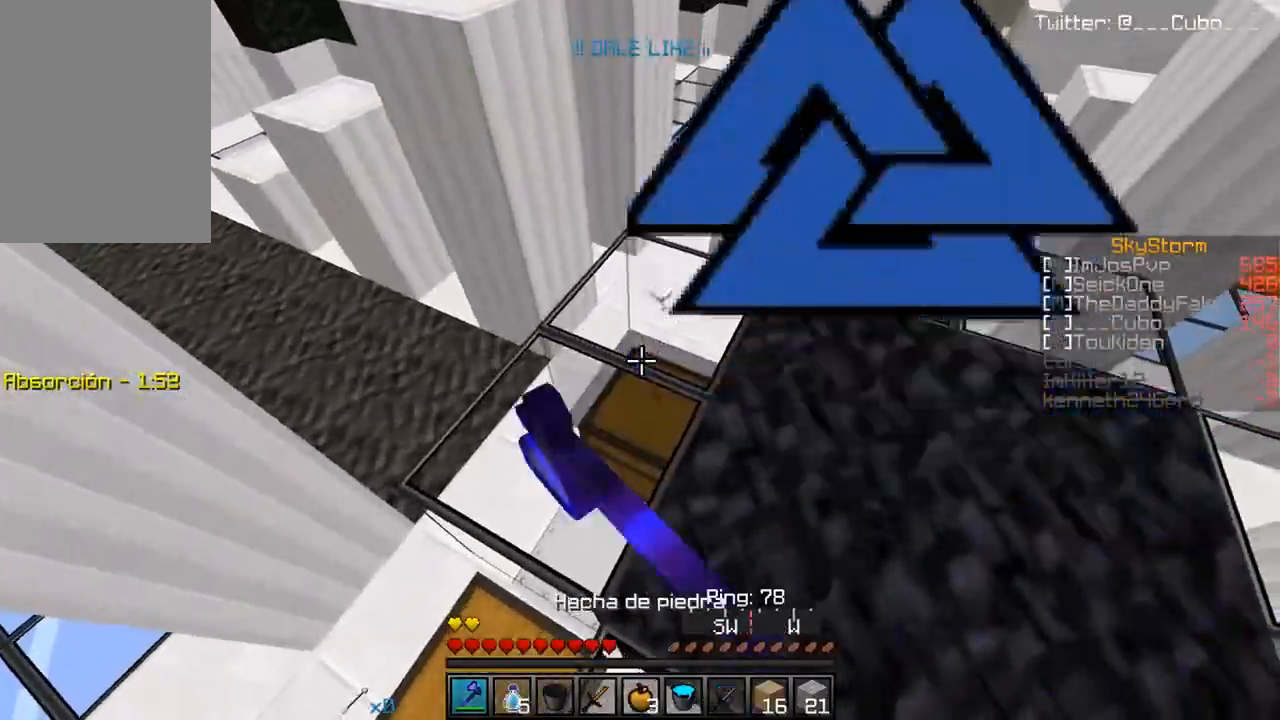
{"keys": [], "mouse": ["left", "right"], "events": [[267, "w", "down"], [450, "mouse_right", "down"], [467, "w", "up"]]}